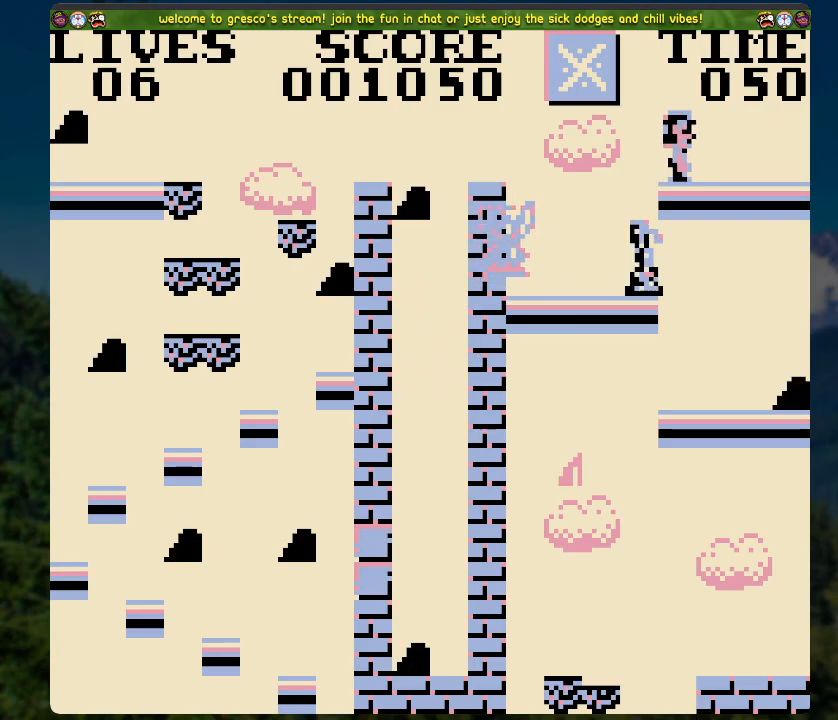
Gameplay with a controller (Xbox layout); each line is a JSON object with the inputs held at the frame after it. "events" lists button and stick changes between this image and that frame as [ms after this image, input, new state], when the widget could be followed in between.
{"buttons": [], "left_stick": "center", "right_stick": "center", "events": [[33, "DPAD_RIGHT", "up"]]}
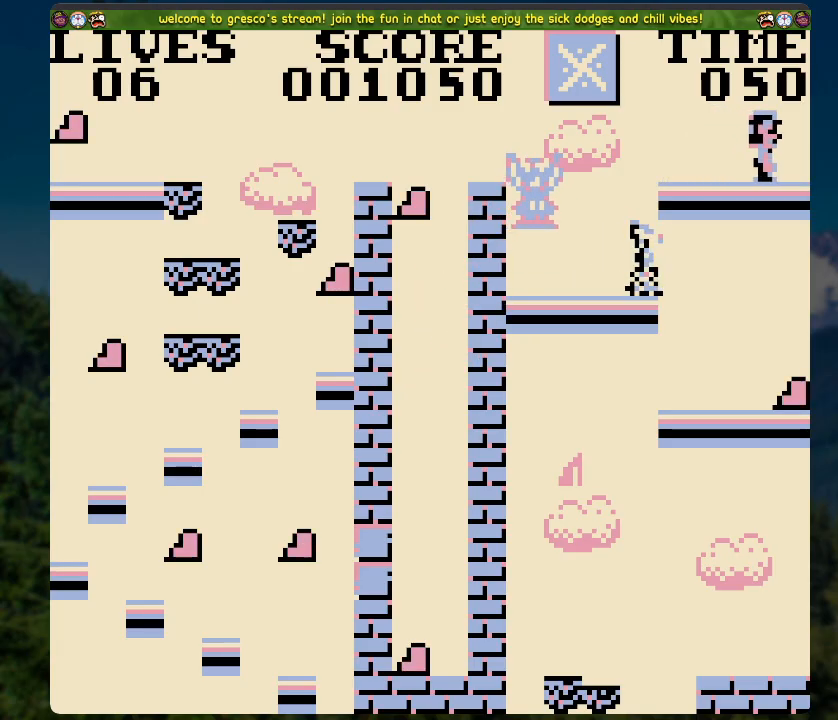
{"buttons": ["DPAD_RIGHT"], "left_stick": "center", "right_stick": "center", "events": [[318, "DPAD_RIGHT", "down"]]}
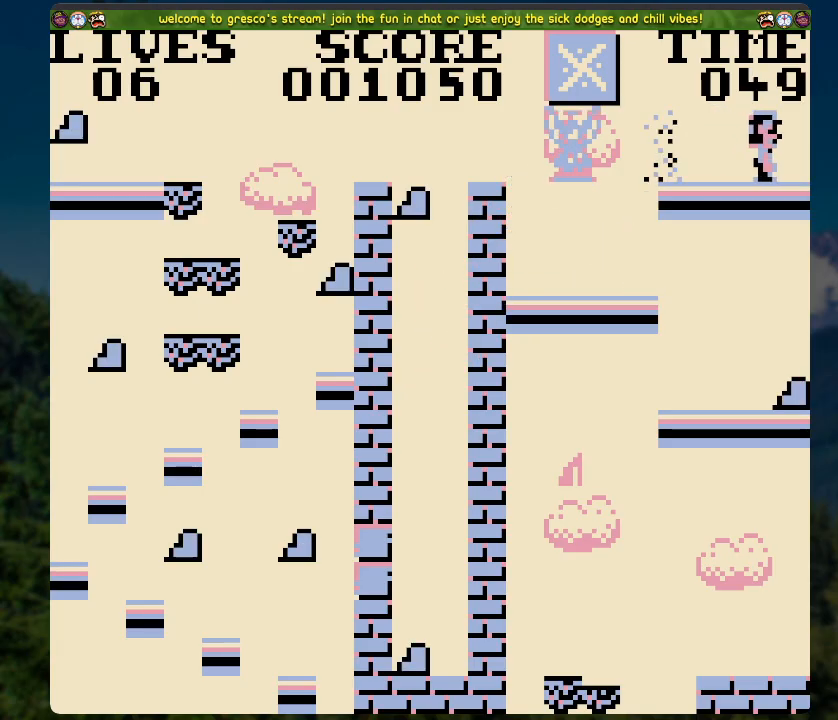
{"buttons": [], "left_stick": "center", "right_stick": "center", "events": [[251, "DPAD_RIGHT", "up"]]}
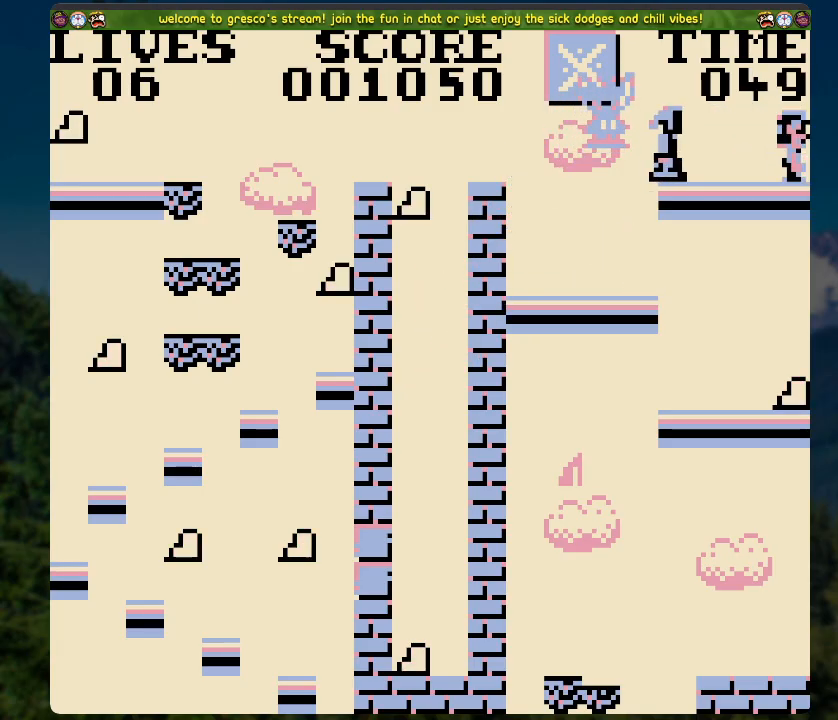
{"buttons": [], "left_stick": "center", "right_stick": "center", "events": []}
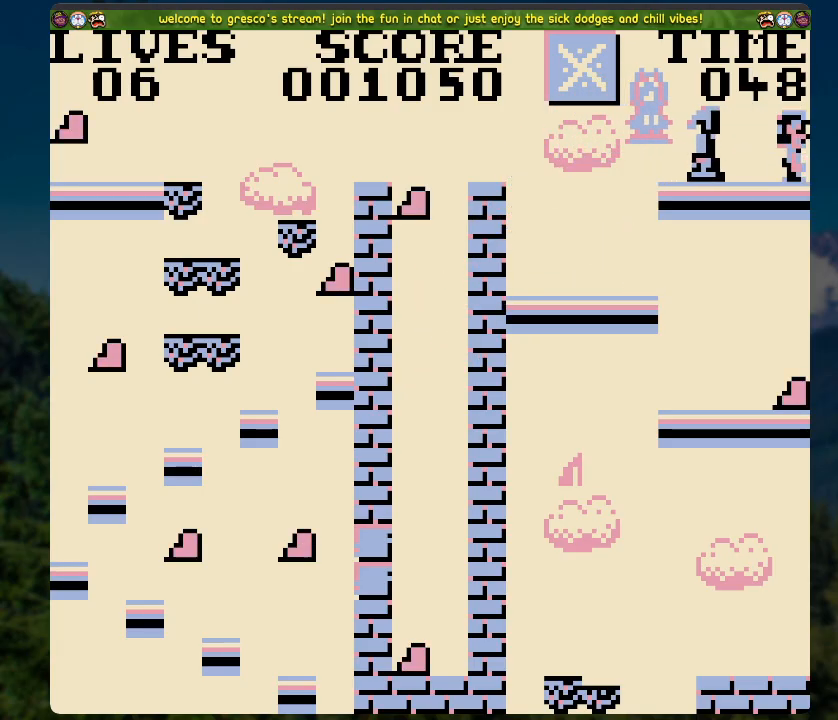
{"buttons": ["A", "DPAD_LEFT"], "left_stick": "center", "right_stick": "center", "events": [[83, "A", "down"], [200, "DPAD_LEFT", "down"]]}
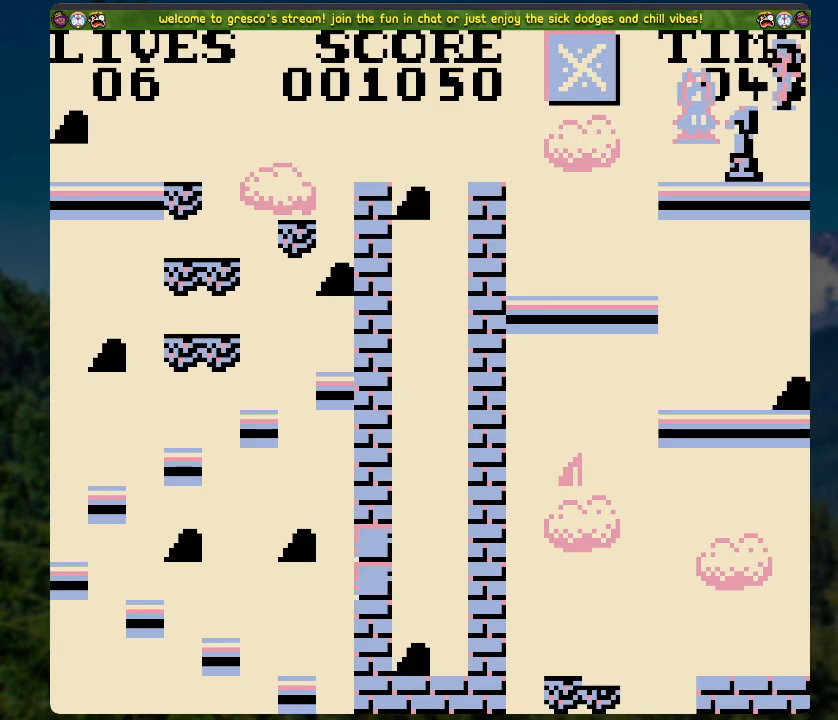
{"buttons": ["DPAD_LEFT"], "left_stick": "center", "right_stick": "center", "events": [[201, "A", "up"]]}
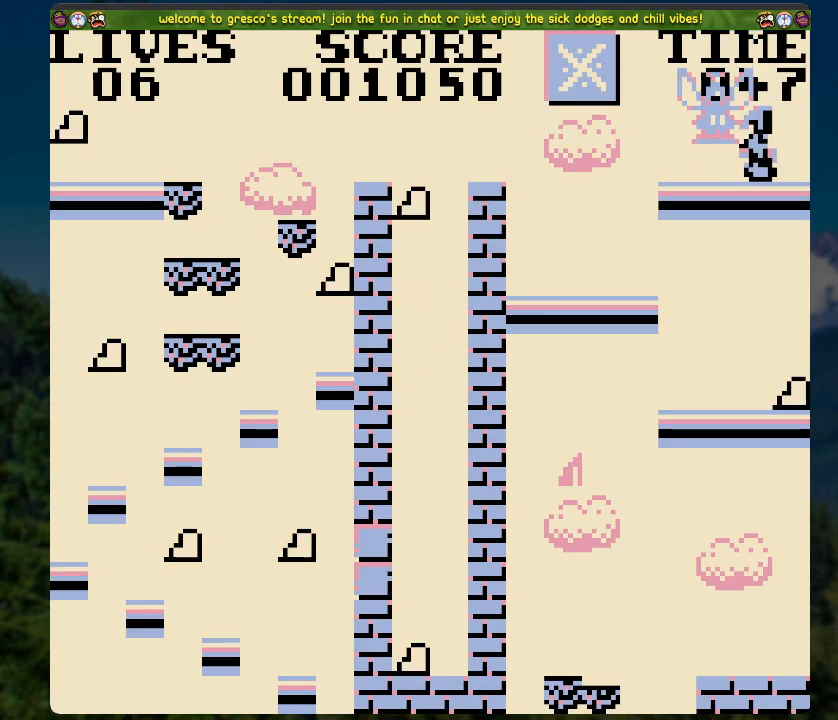
{"buttons": [], "left_stick": "center", "right_stick": "center", "events": [[33, "DPAD_LEFT", "up"]]}
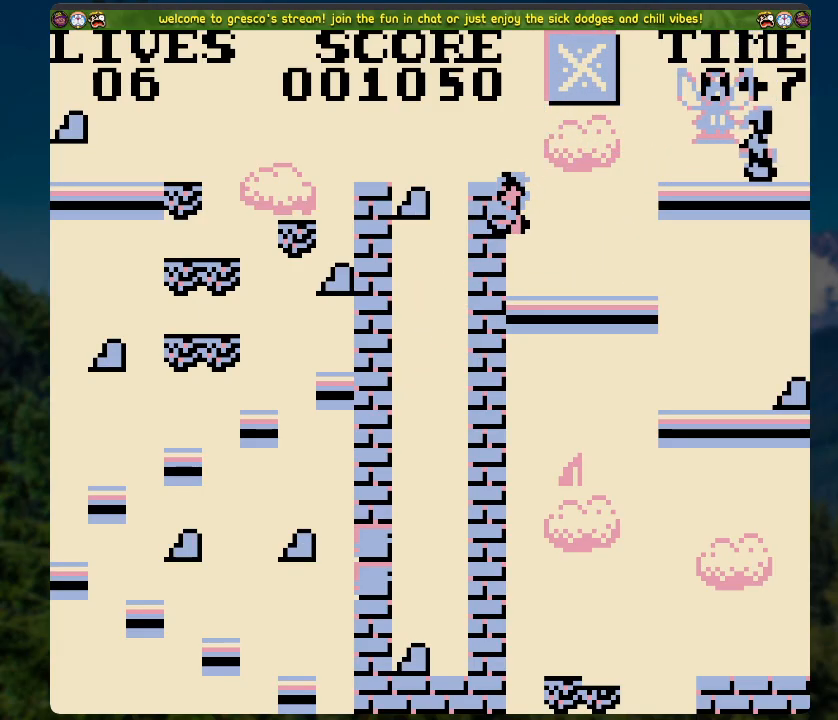
{"buttons": [], "left_stick": "center", "right_stick": "center", "events": []}
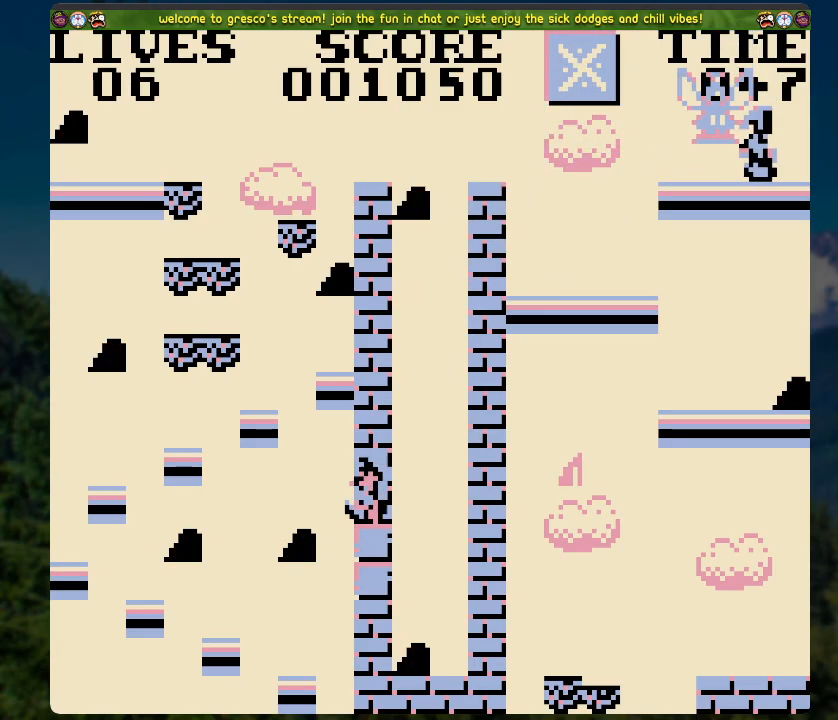
{"buttons": [], "left_stick": "center", "right_stick": "center", "events": []}
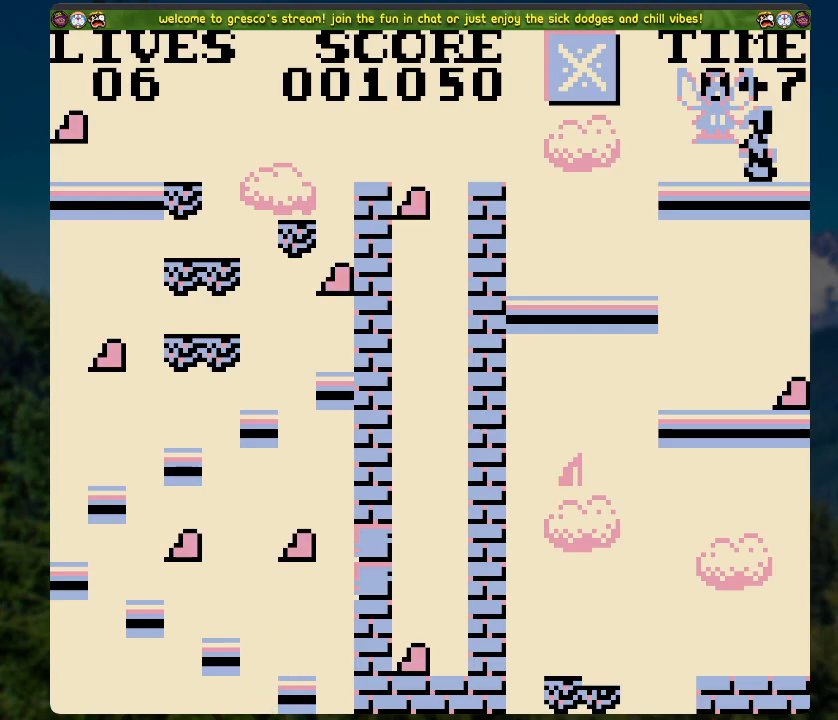
{"buttons": [], "left_stick": "center", "right_stick": "center", "events": []}
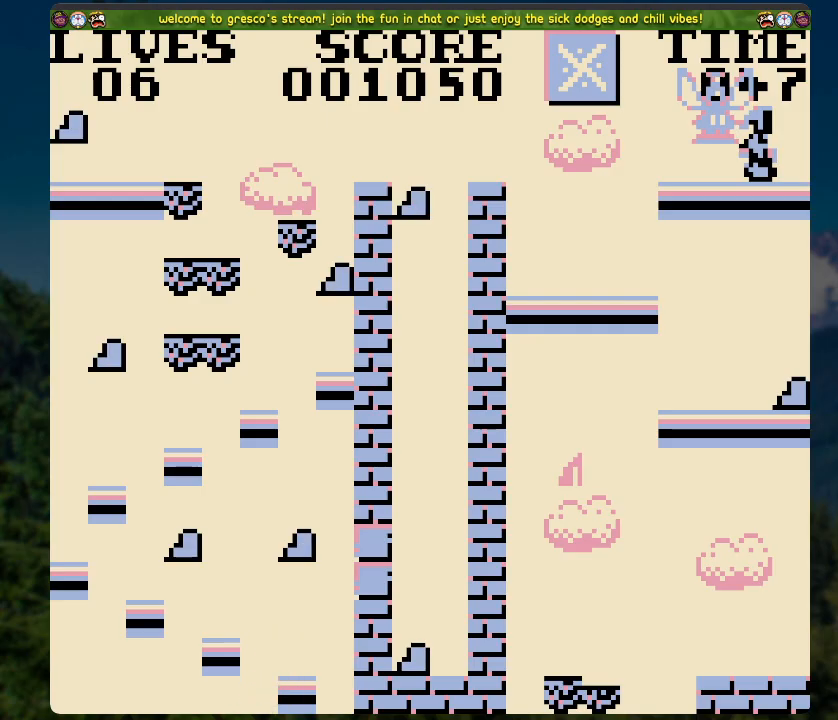
{"buttons": [], "left_stick": "center", "right_stick": "center", "events": []}
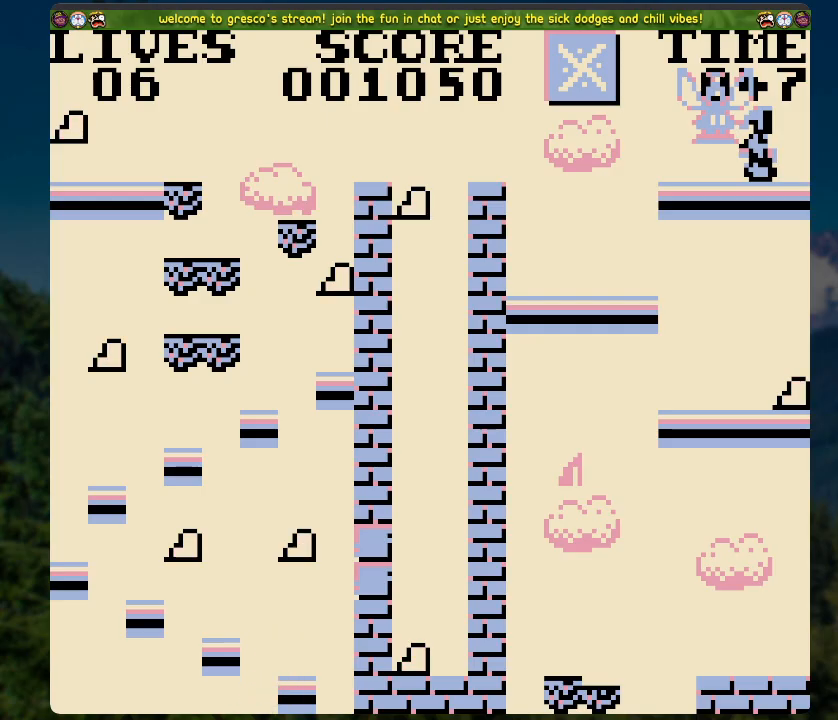
{"buttons": [], "left_stick": "center", "right_stick": "center", "events": []}
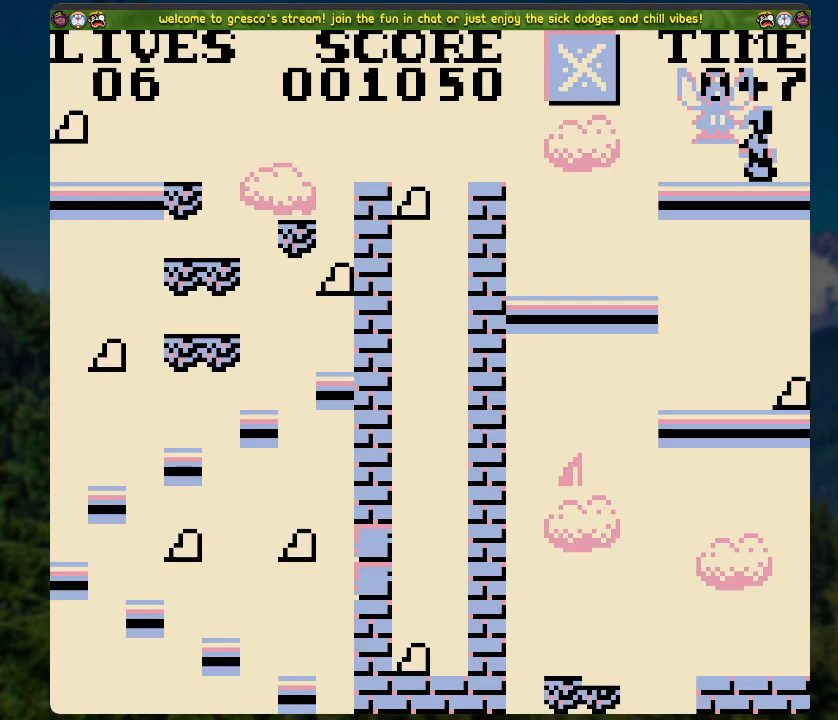
{"buttons": [], "left_stick": "center", "right_stick": "center", "events": []}
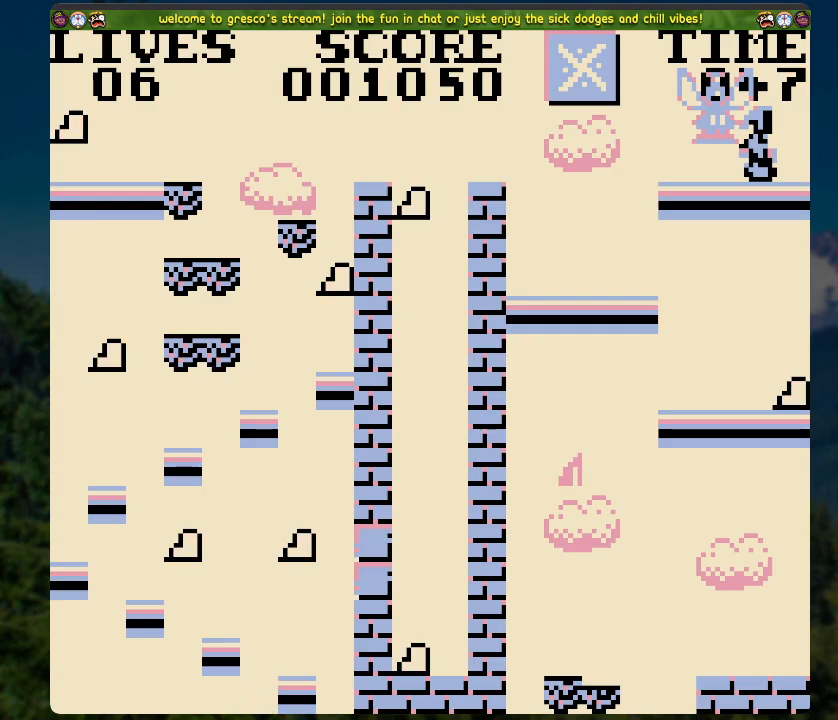
{"buttons": [], "left_stick": "center", "right_stick": "center", "events": []}
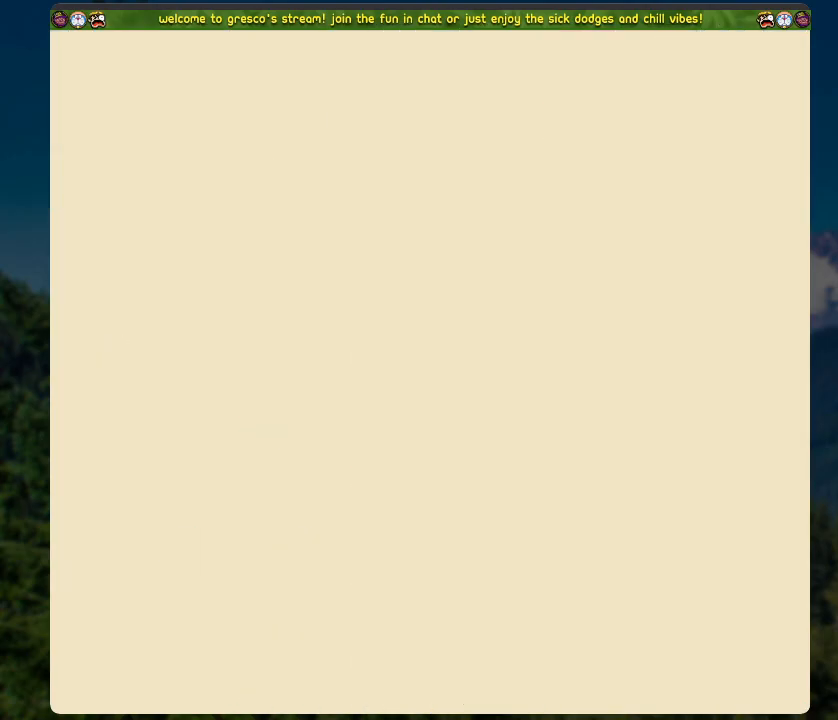
{"buttons": [], "left_stick": "center", "right_stick": "center", "events": []}
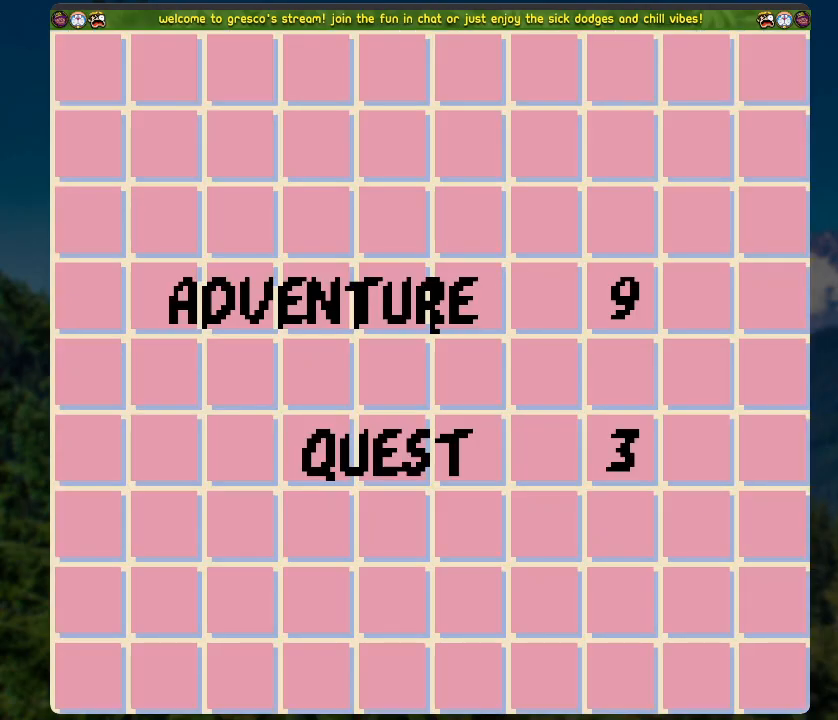
{"buttons": ["A"], "left_stick": "center", "right_stick": "center", "events": [[452, "A", "down"]]}
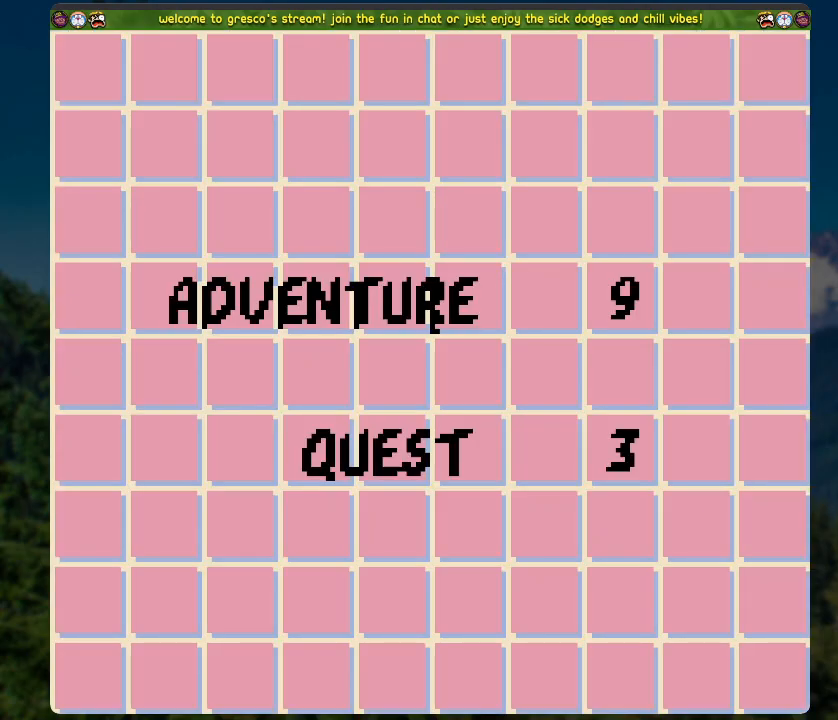
{"buttons": [], "left_stick": "center", "right_stick": "center", "events": [[134, "A", "up"]]}
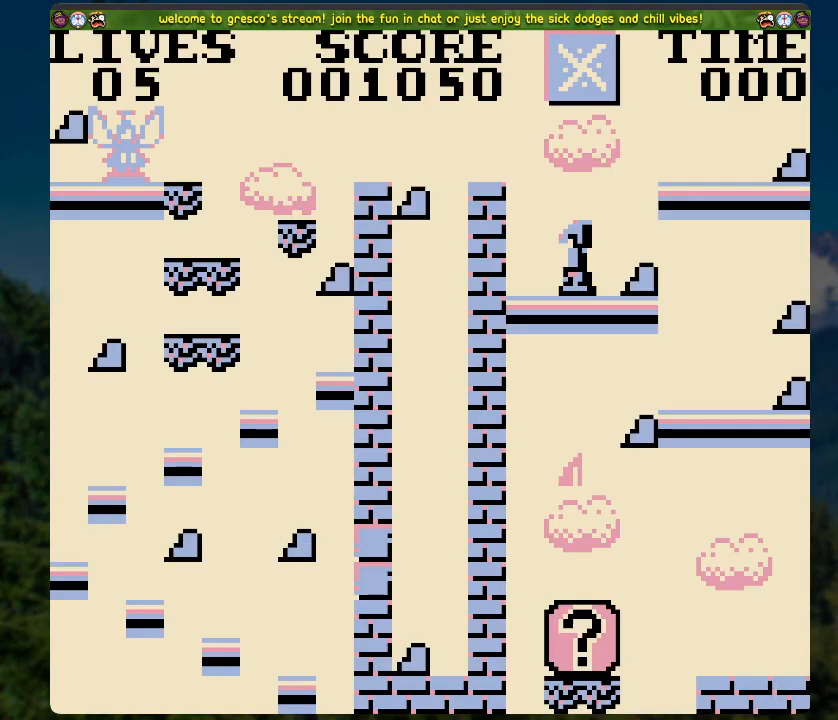
{"buttons": [], "left_stick": "center", "right_stick": "center", "events": []}
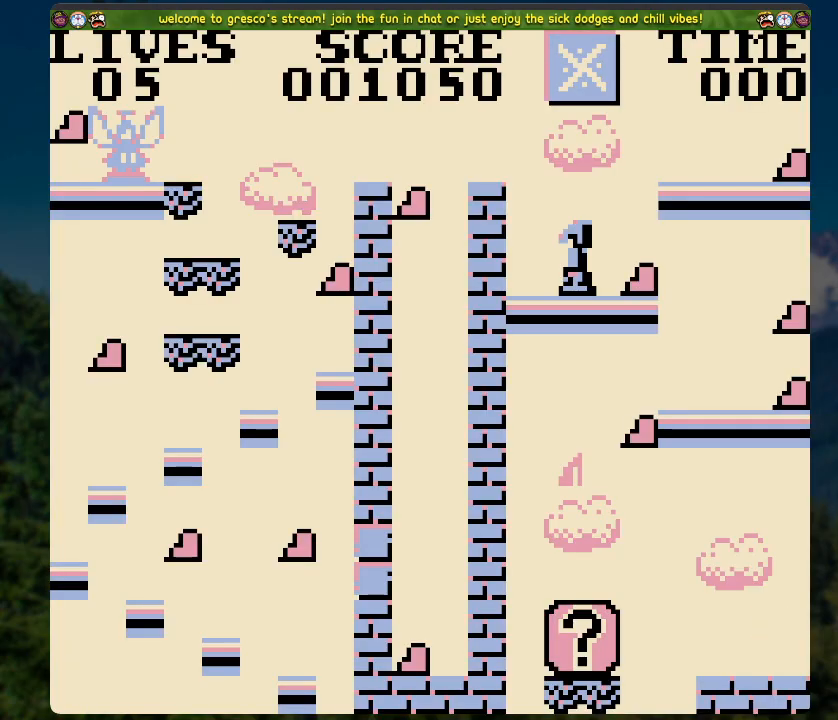
{"buttons": ["A", "DPAD_LEFT"], "left_stick": "center", "right_stick": "center", "events": [[318, "DPAD_LEFT", "down"], [502, "A", "down"]]}
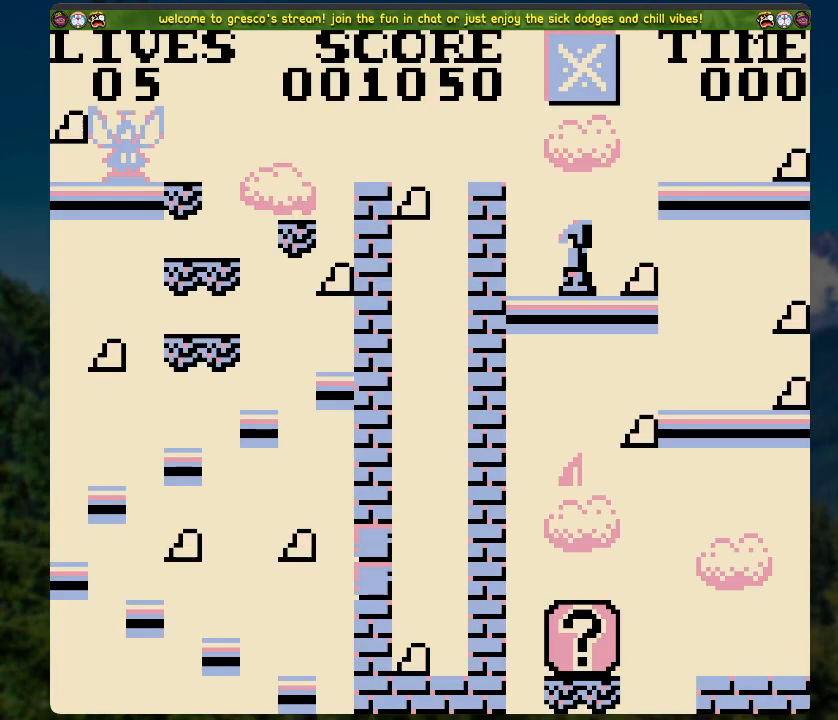
{"buttons": [], "left_stick": "center", "right_stick": "center", "events": [[201, "DPAD_LEFT", "up"], [218, "A", "up"]]}
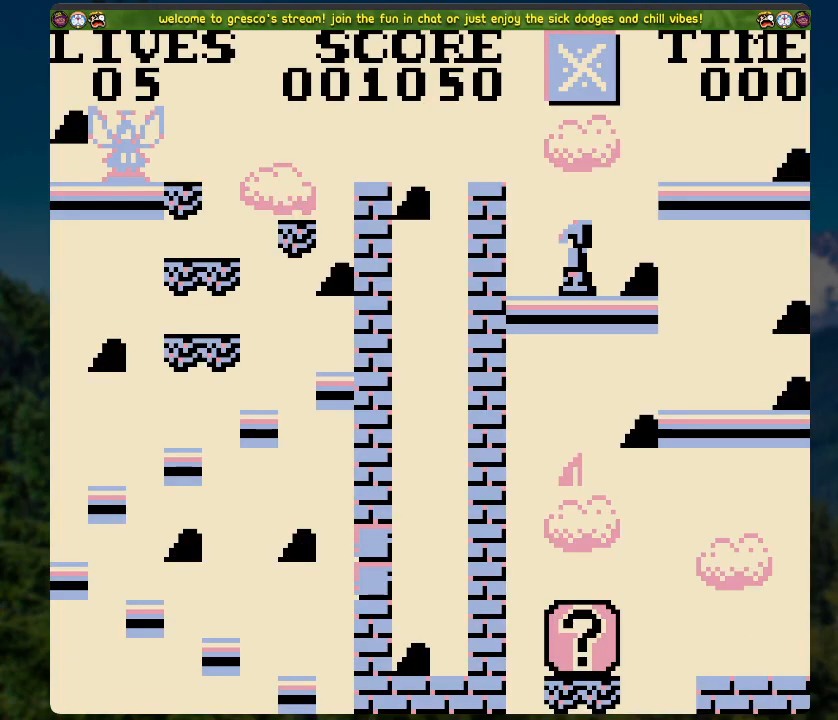
{"buttons": ["A", "DPAD_LEFT"], "left_stick": "center", "right_stick": "center", "events": [[267, "DPAD_LEFT", "down"], [451, "A", "down"]]}
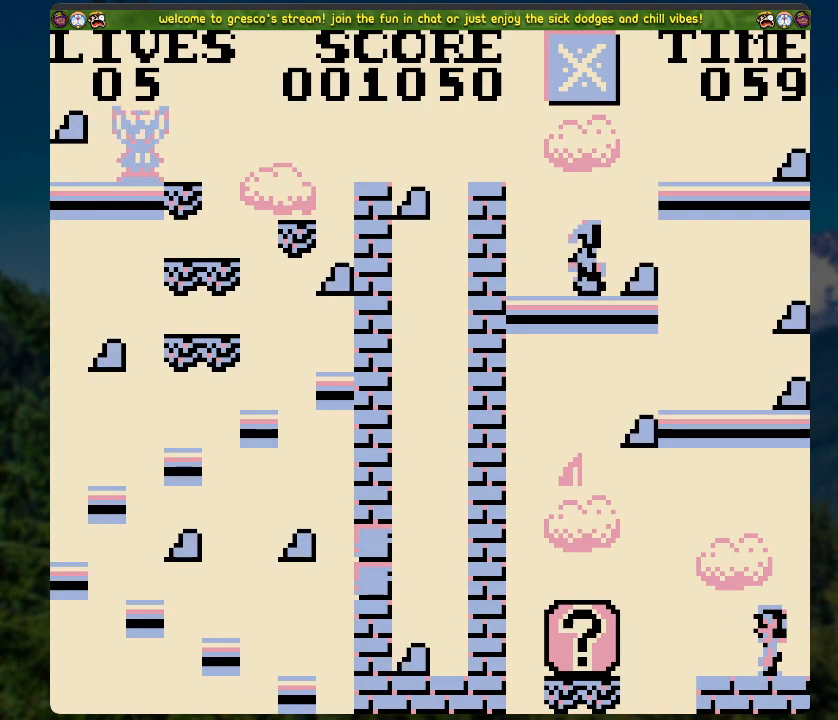
{"buttons": [], "left_stick": "center", "right_stick": "center", "events": [[251, "A", "up"], [368, "DPAD_LEFT", "up"]]}
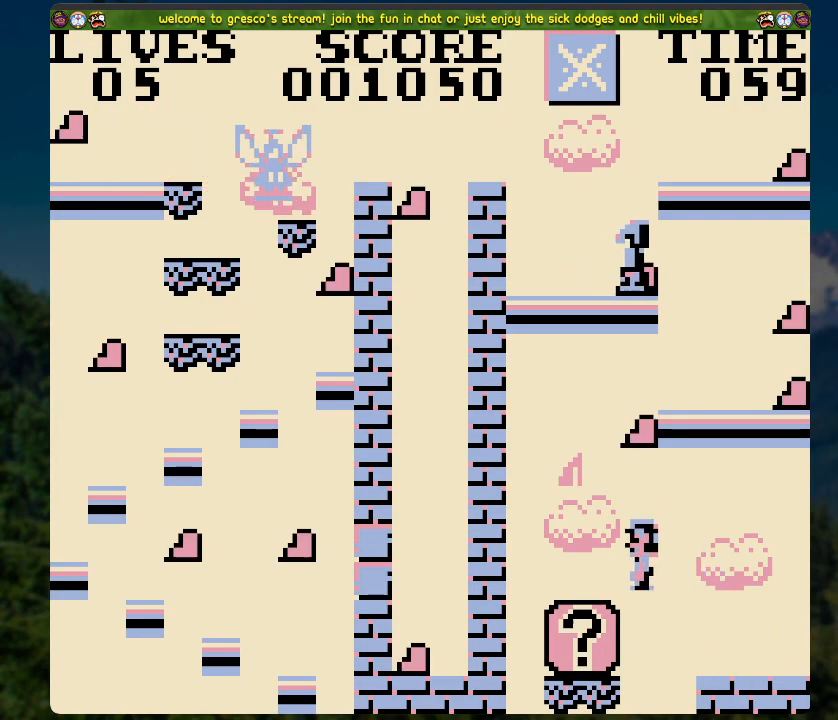
{"buttons": ["A", "DPAD_RIGHT"], "left_stick": "center", "right_stick": "center", "events": [[167, "X", "down"], [267, "X", "up"], [385, "A", "down"], [435, "DPAD_RIGHT", "down"]]}
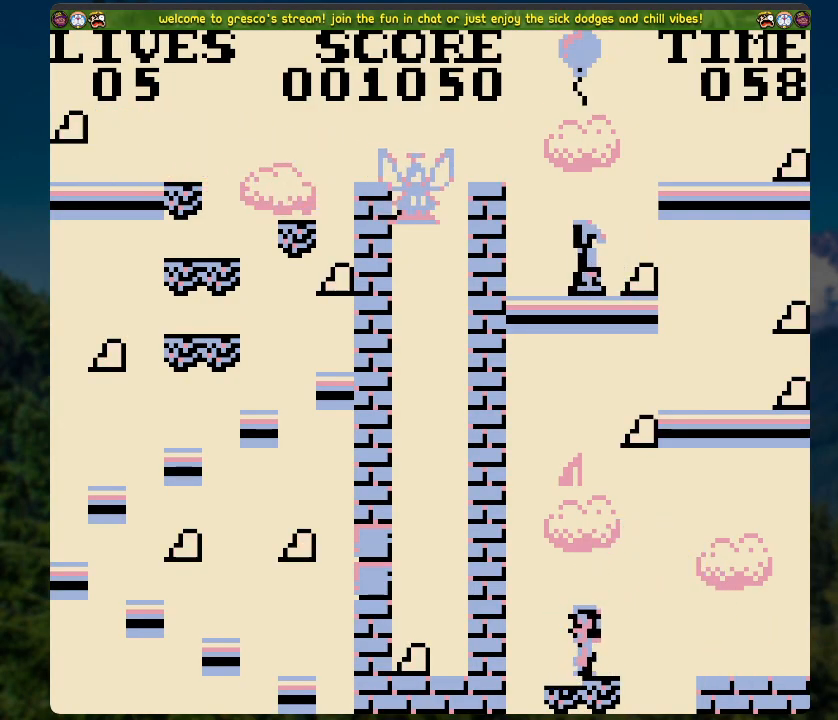
{"buttons": [], "left_stick": "center", "right_stick": "center", "events": [[468, "A", "up"], [468, "DPAD_RIGHT", "up"]]}
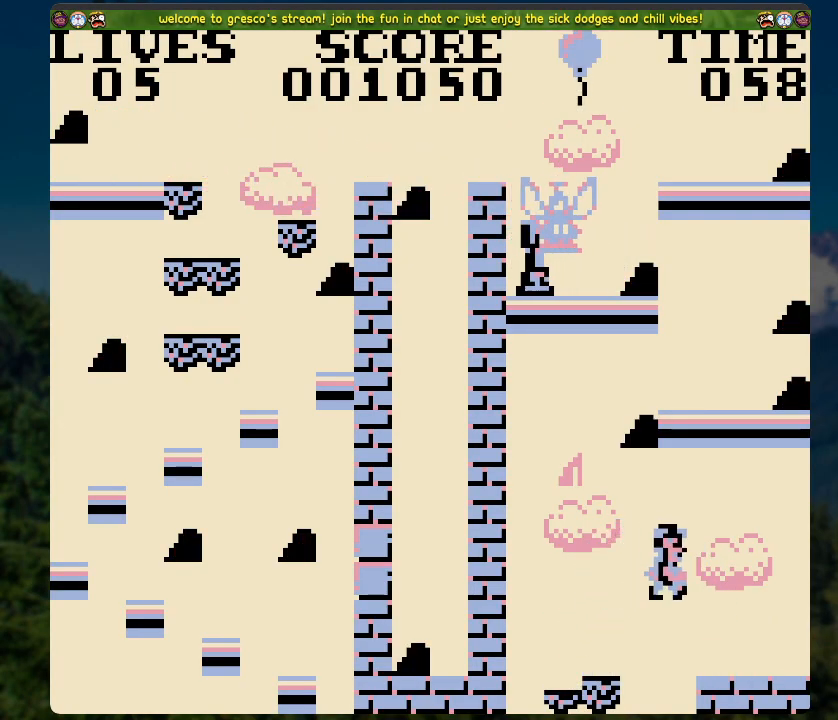
{"buttons": [], "left_stick": "center", "right_stick": "center", "events": [[84, "X", "down"], [251, "X", "up"]]}
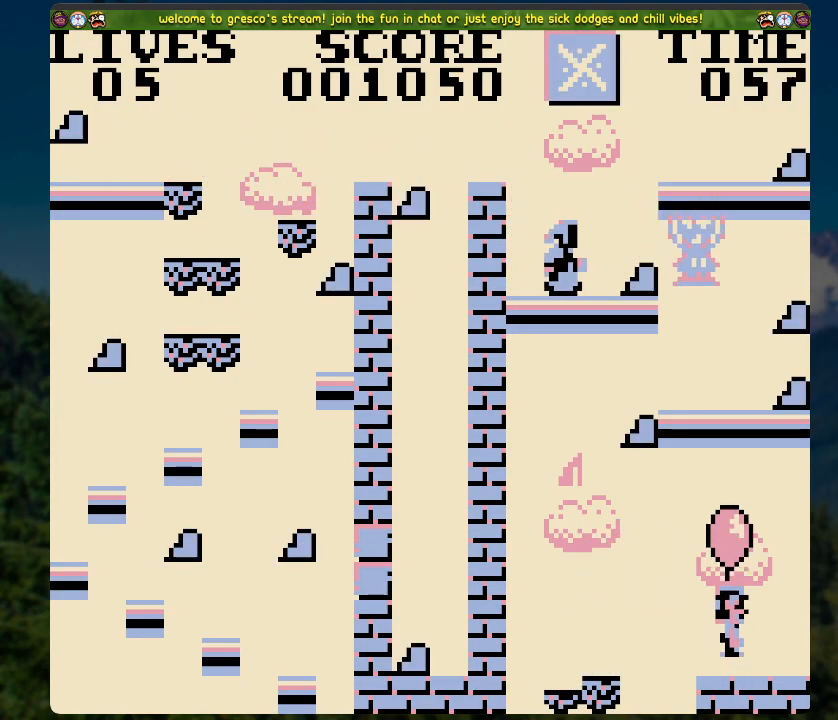
{"buttons": [], "left_stick": "center", "right_stick": "center", "events": [[17, "DPAD_LEFT", "down"], [117, "DPAD_LEFT", "up"], [301, "DPAD_RIGHT", "down"], [469, "DPAD_RIGHT", "up"]]}
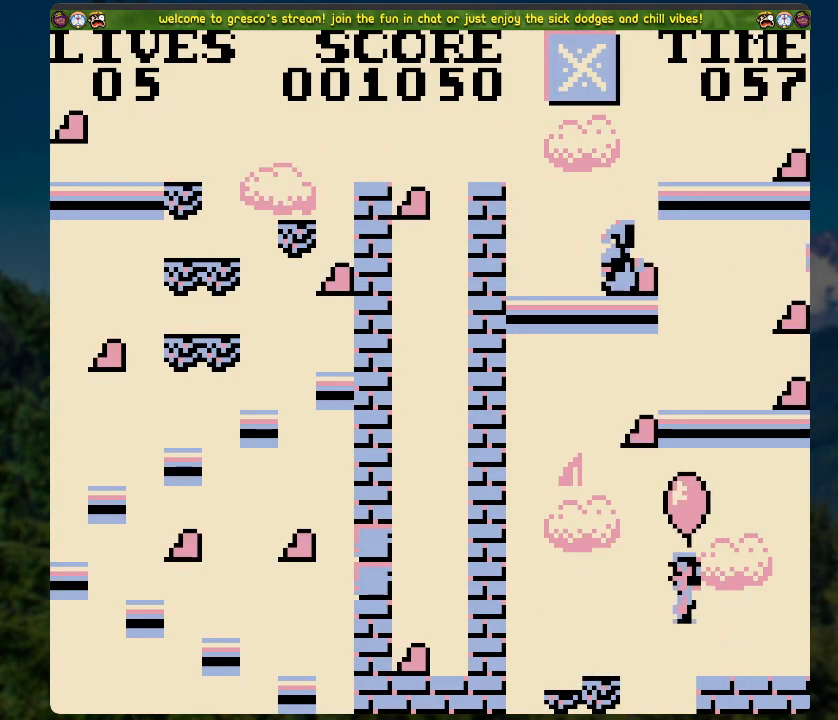
{"buttons": [], "left_stick": "center", "right_stick": "center", "events": []}
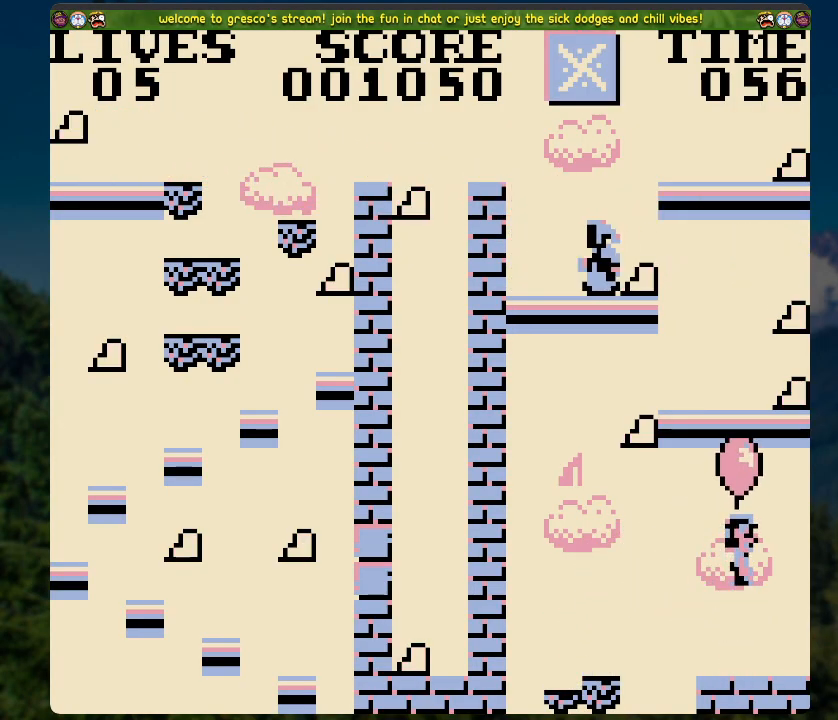
{"buttons": ["DPAD_LEFT"], "left_stick": "center", "right_stick": "center", "events": [[218, "DPAD_LEFT", "down"]]}
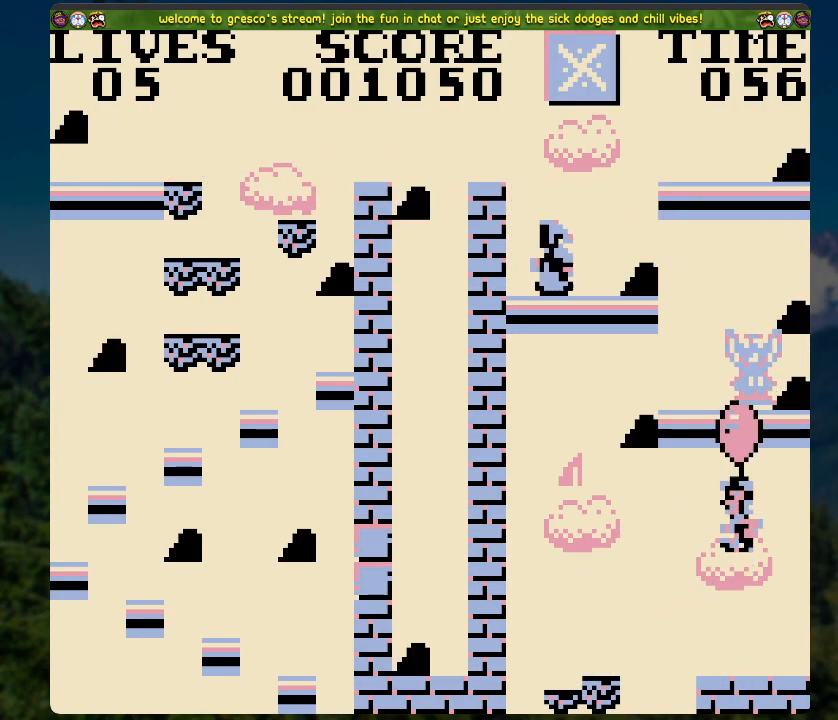
{"buttons": ["DPAD_LEFT"], "left_stick": "center", "right_stick": "center", "events": []}